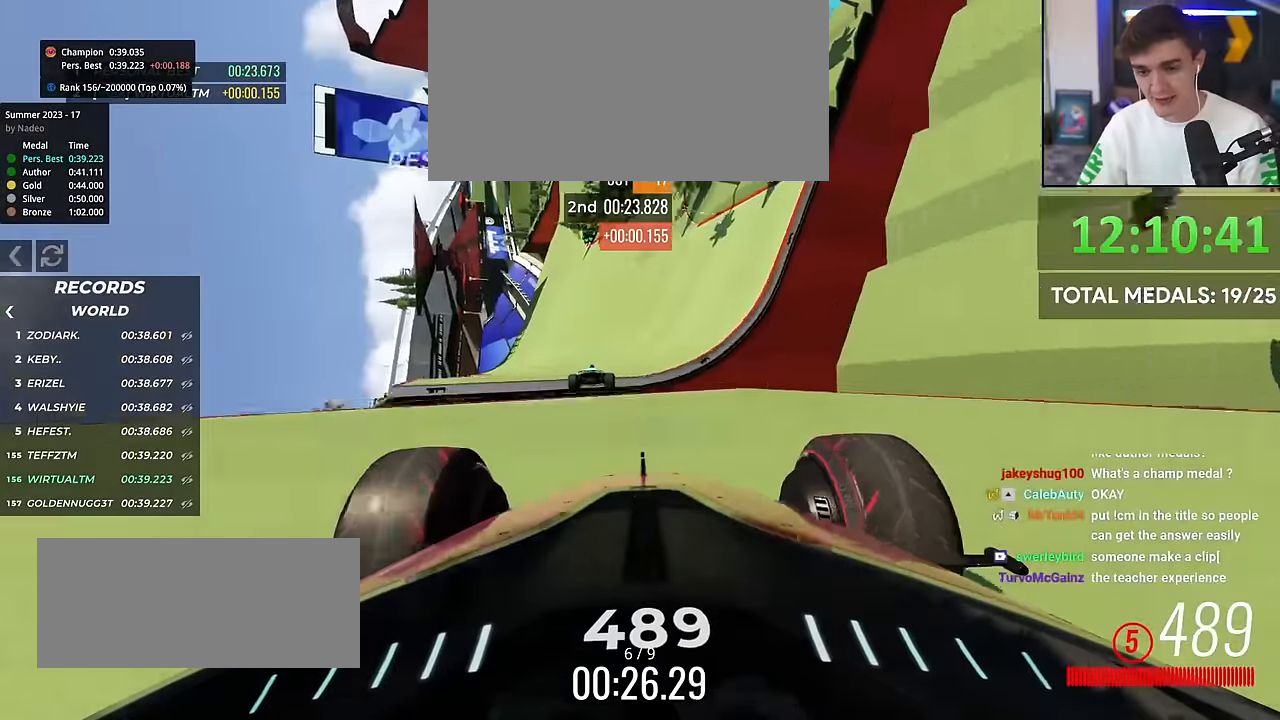
Gameplay with keyboard; each line is a JSON object with the keys held at the frame after it. "events" lists presses ("down") and releases ("up") of "brake", "down", "left", "right" and "up" between this image and that frame as [ms after this image, input, new state], when the widget could be followed in between. No other keys are recorded. Mouse input is not recorded. Key names are as the overlay labels them; some are game actions (e.g. jump) rather than physical keys.
{"keys": ["up"], "events": []}
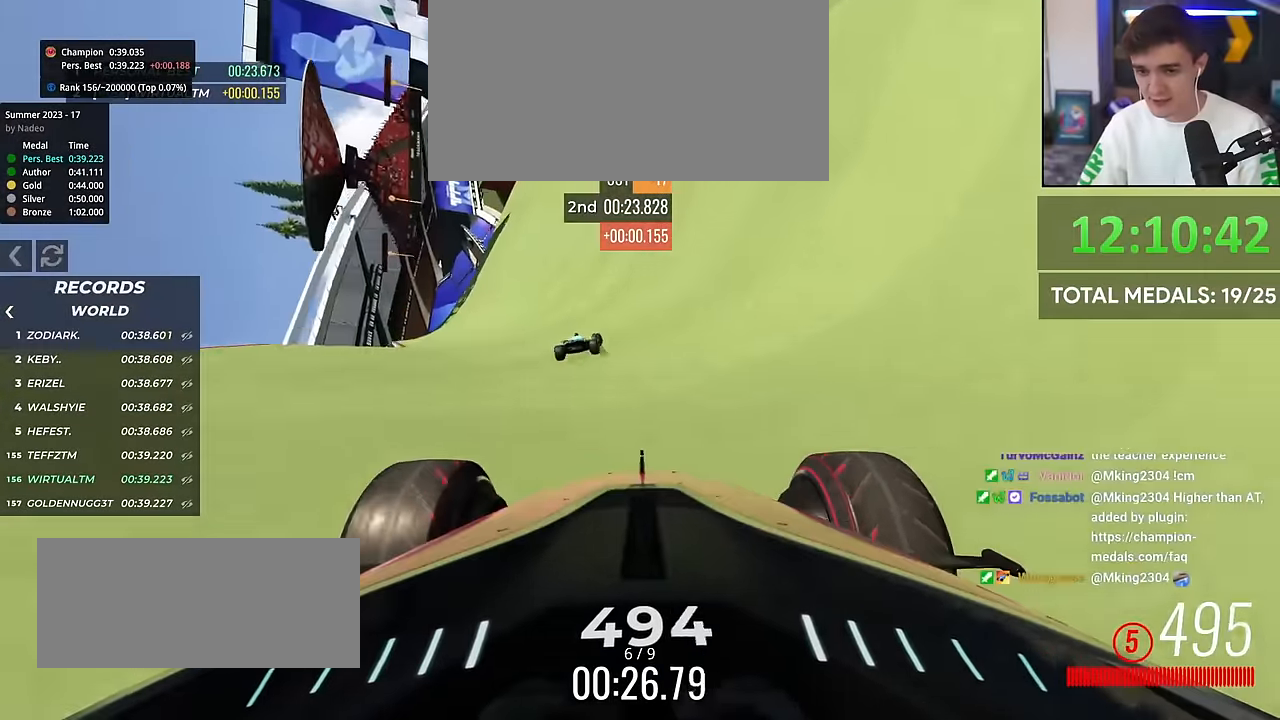
{"keys": ["up"], "events": [[84, "right", "down"], [467, "right", "up"]]}
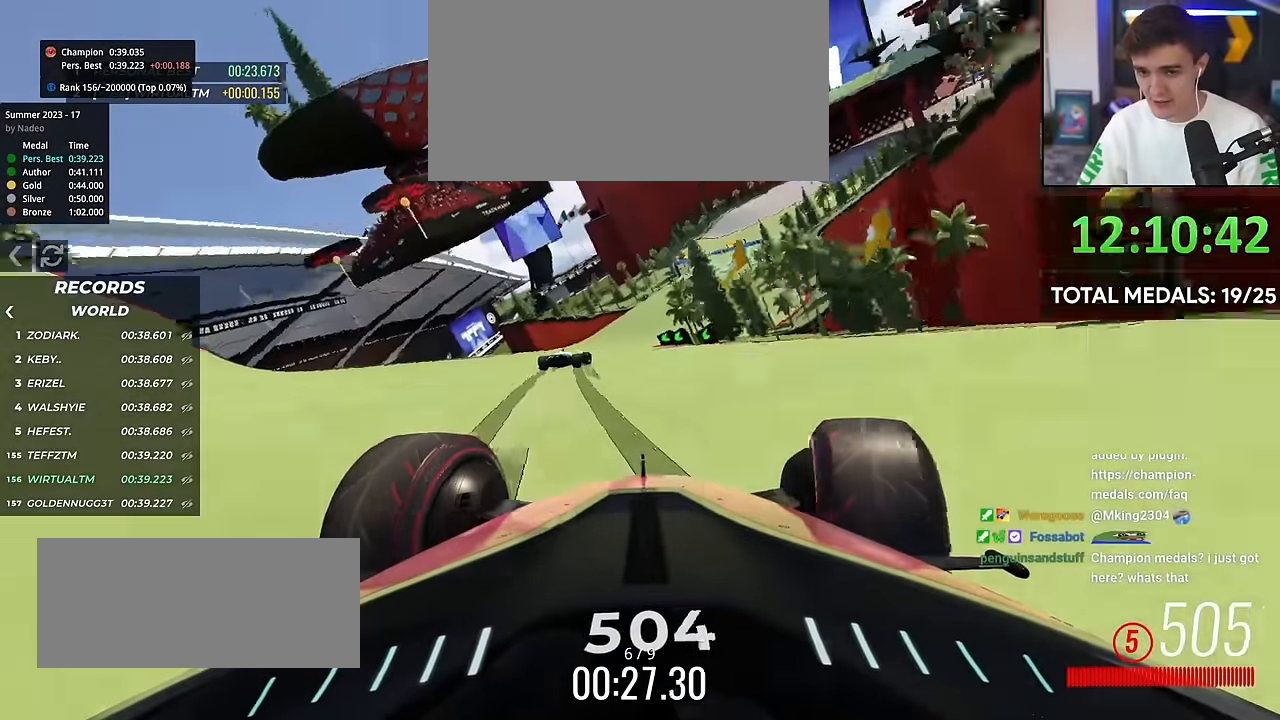
{"keys": ["right", "up"], "events": [[100, "right", "down"]]}
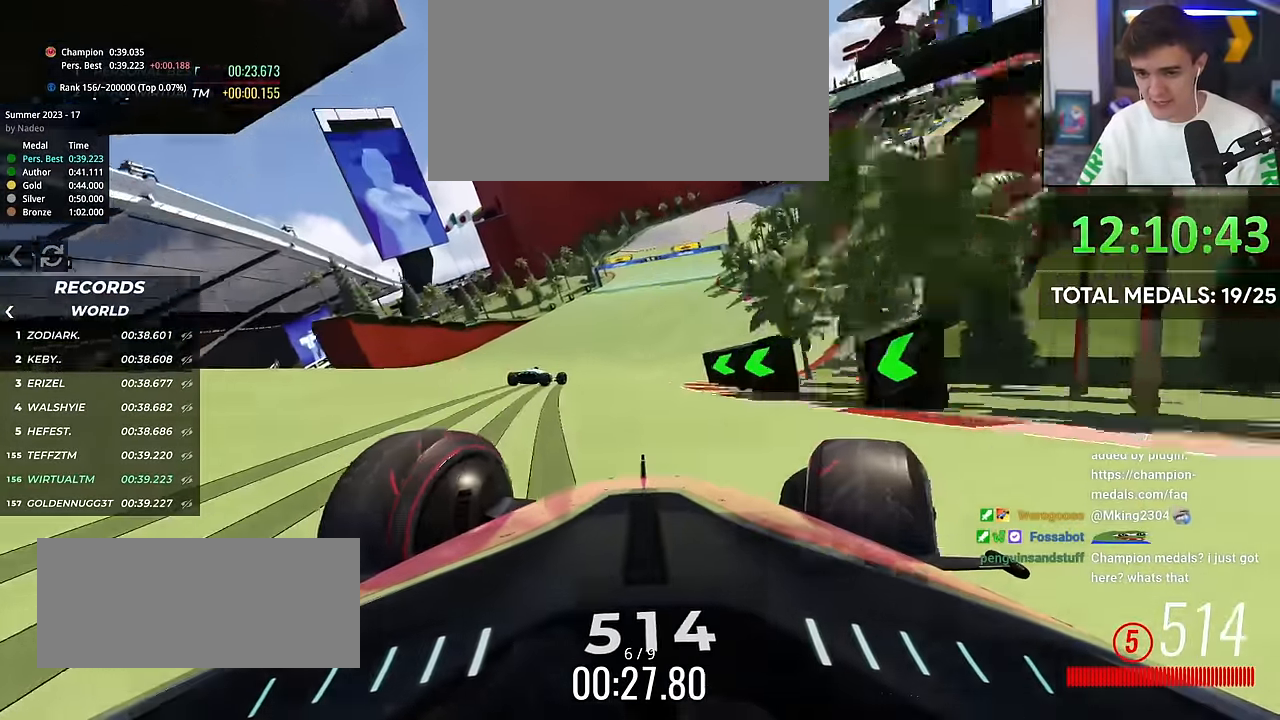
{"keys": ["right", "up"], "events": [[34, "right", "up"], [117, "right", "down"], [317, "right", "up"], [401, "right", "down"]]}
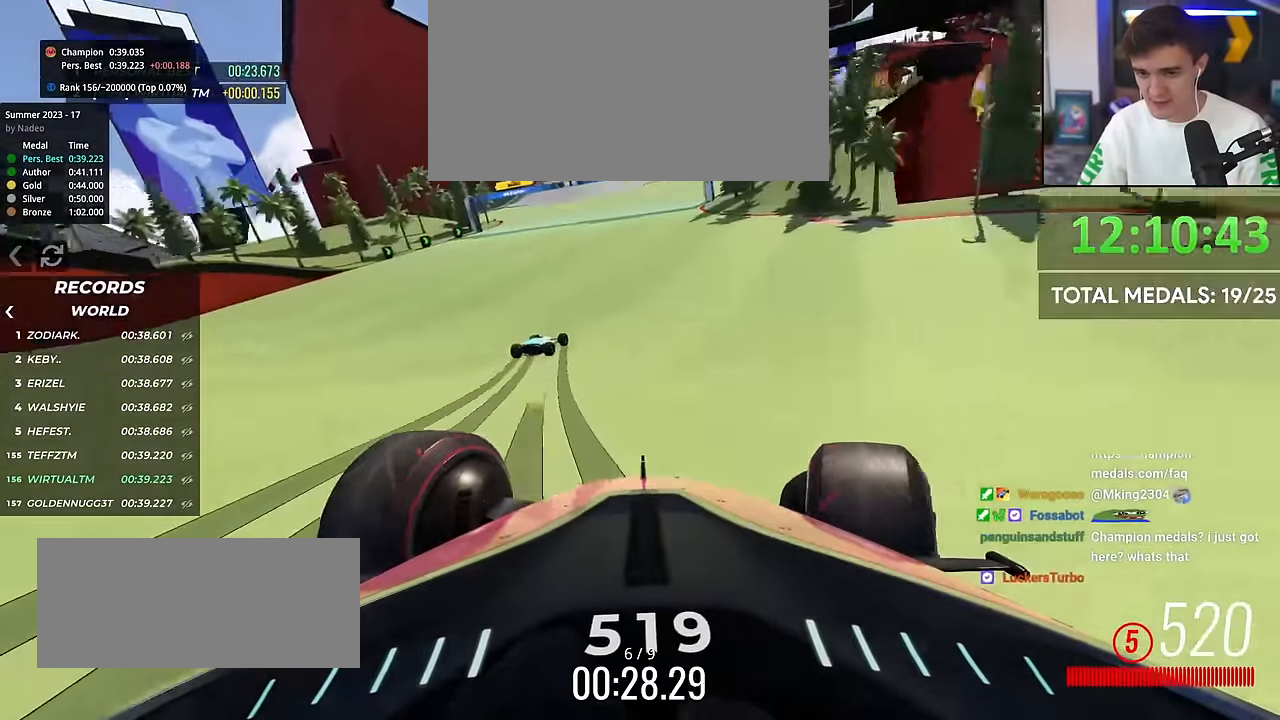
{"keys": ["up"], "events": [[50, "right", "up"], [233, "right", "down"], [367, "right", "up"]]}
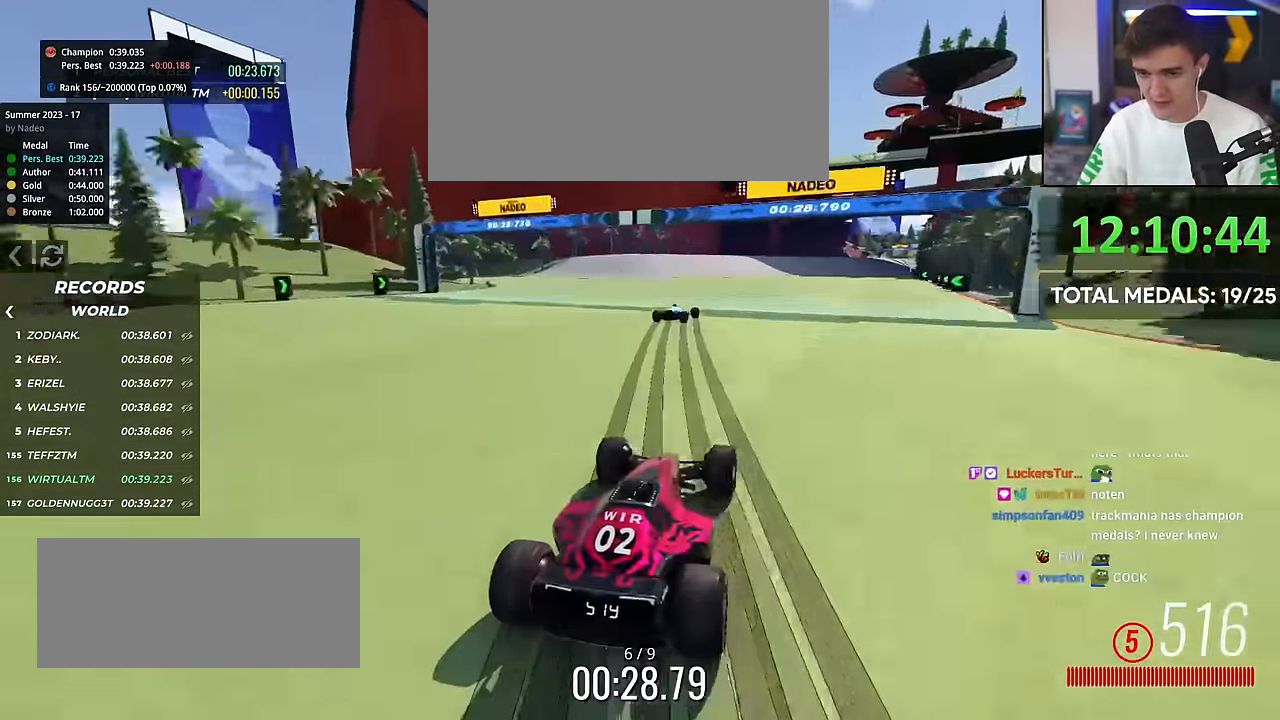
{"keys": ["right", "up"], "events": [[17, "right", "down"], [201, "right", "up"], [350, "right", "down"]]}
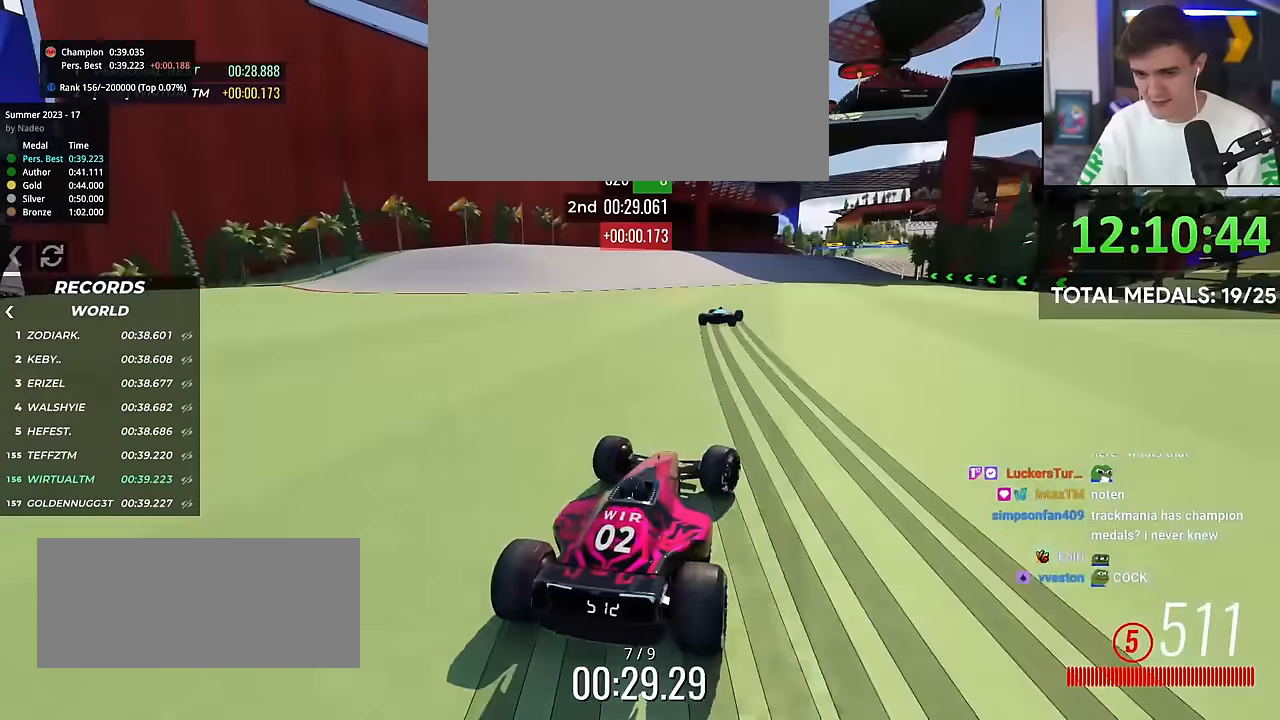
{"keys": ["right", "up"], "events": [[16, "right", "up"], [166, "right", "down"], [250, "right", "up"], [350, "right", "down"]]}
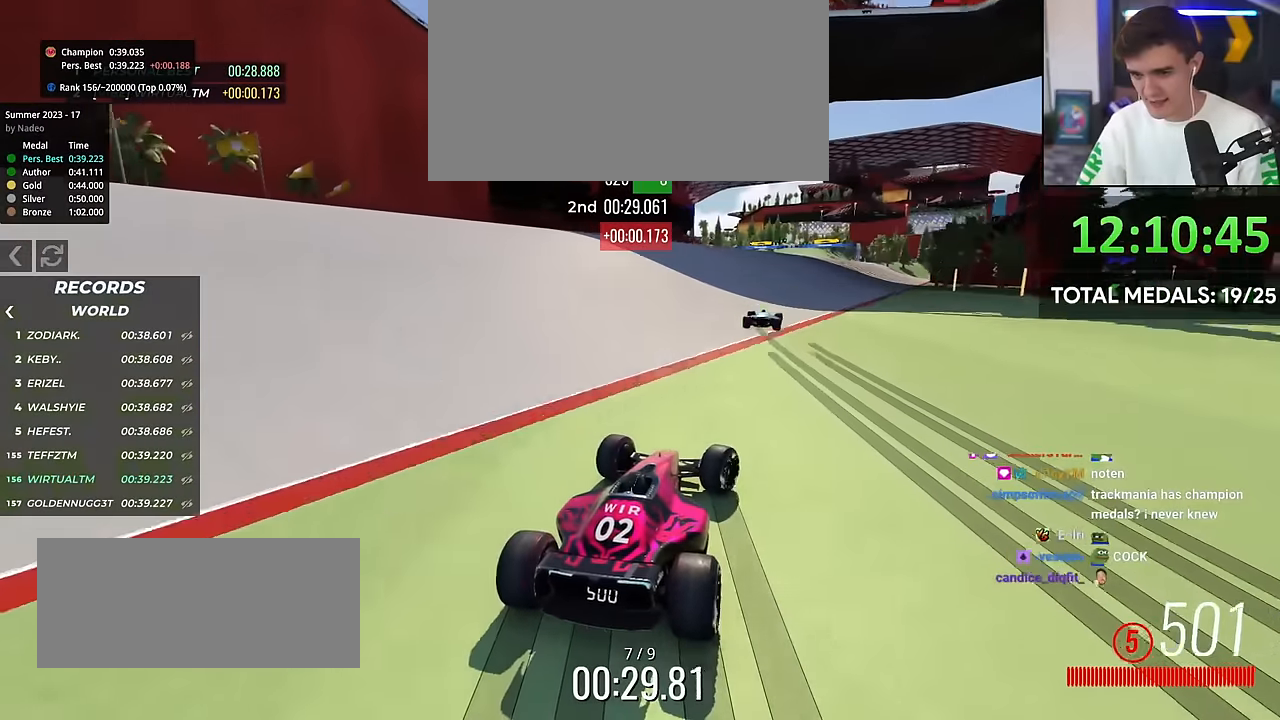
{"keys": ["up"], "events": [[217, "right", "up"], [267, "left", "down"], [317, "left", "up"]]}
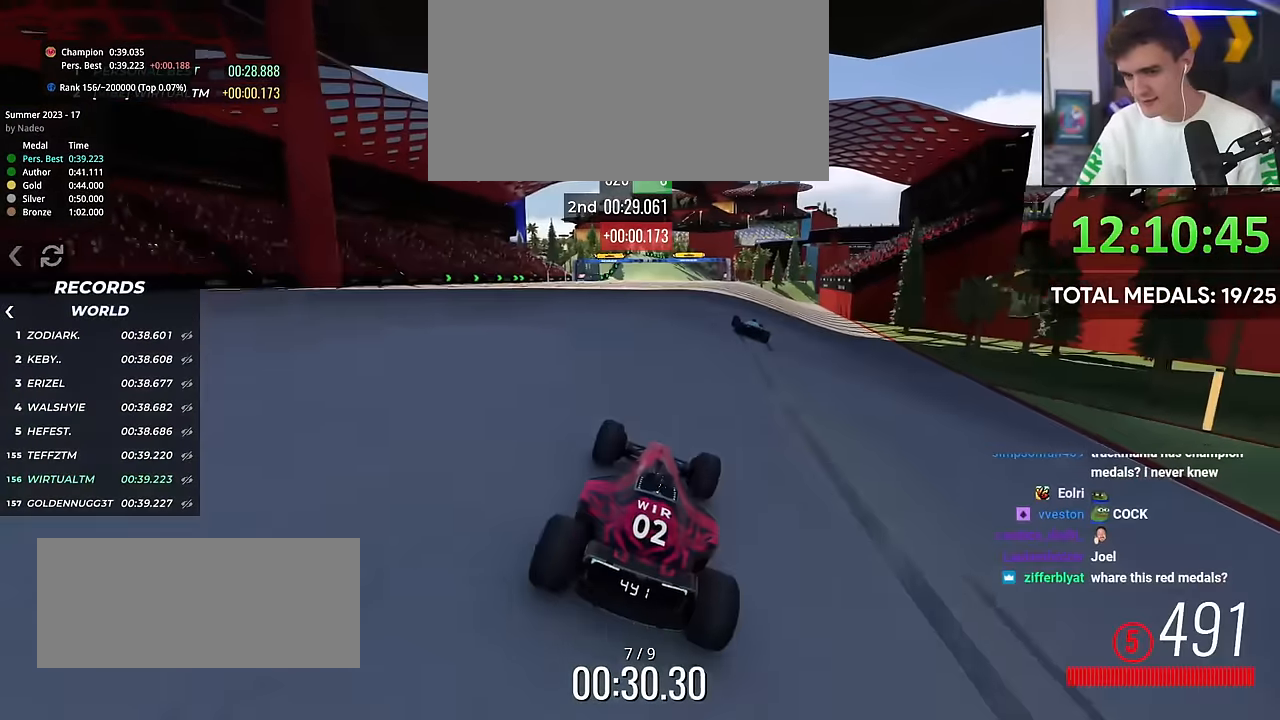
{"keys": ["up"], "events": [[133, "left", "down"], [183, "left", "up"]]}
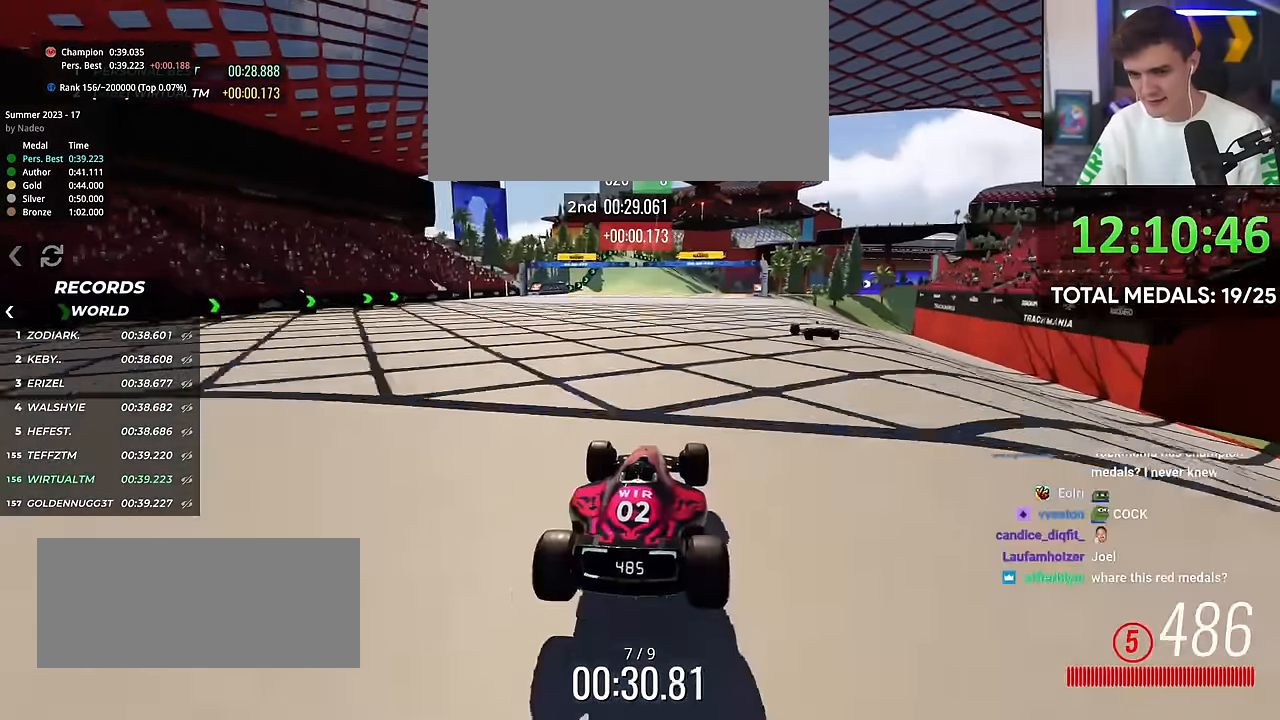
{"keys": ["left", "up"], "events": [[300, "right", "down"], [384, "right", "up"], [484, "left", "down"]]}
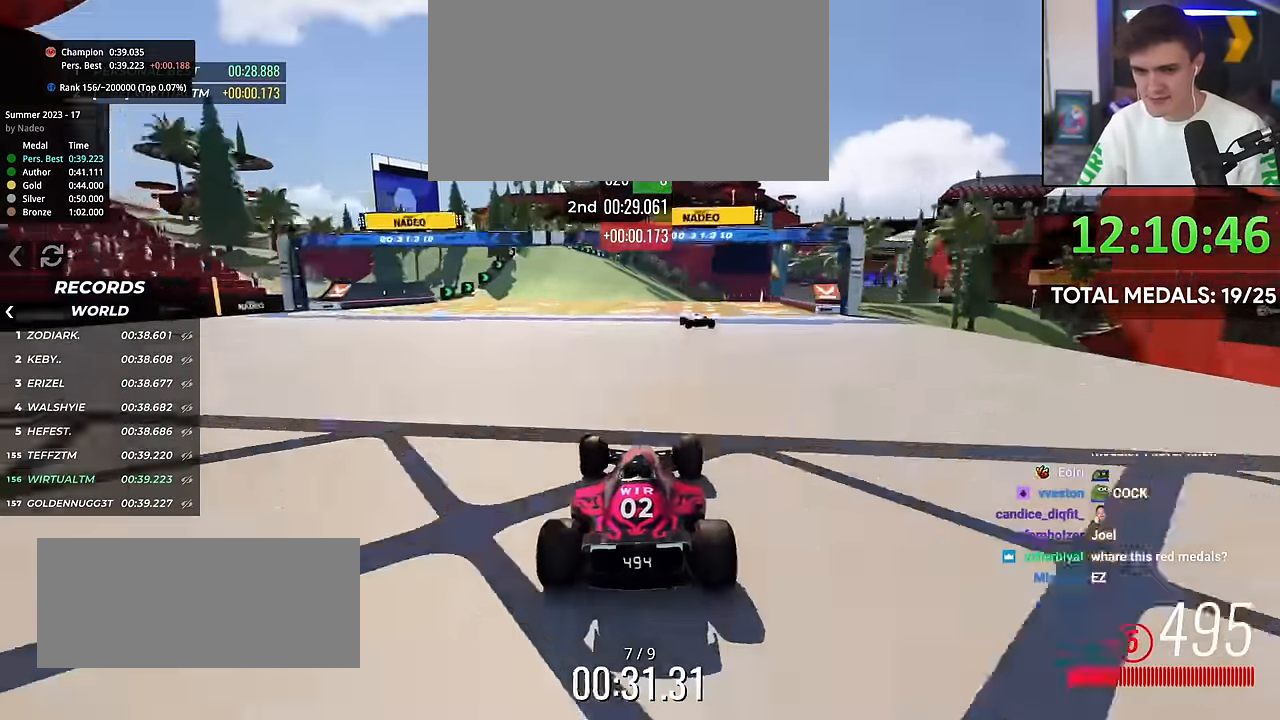
{"keys": ["right", "up"], "events": [[83, "left", "up"], [166, "right", "down"]]}
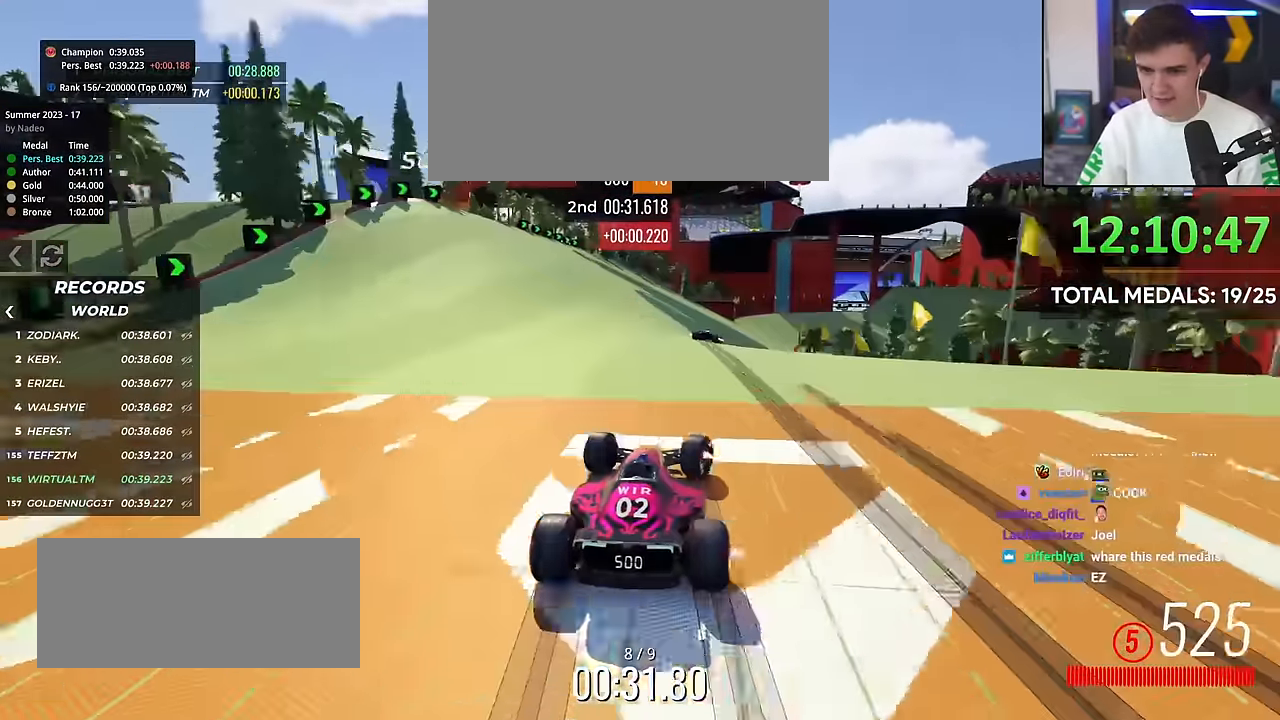
{"keys": ["right", "up"], "events": []}
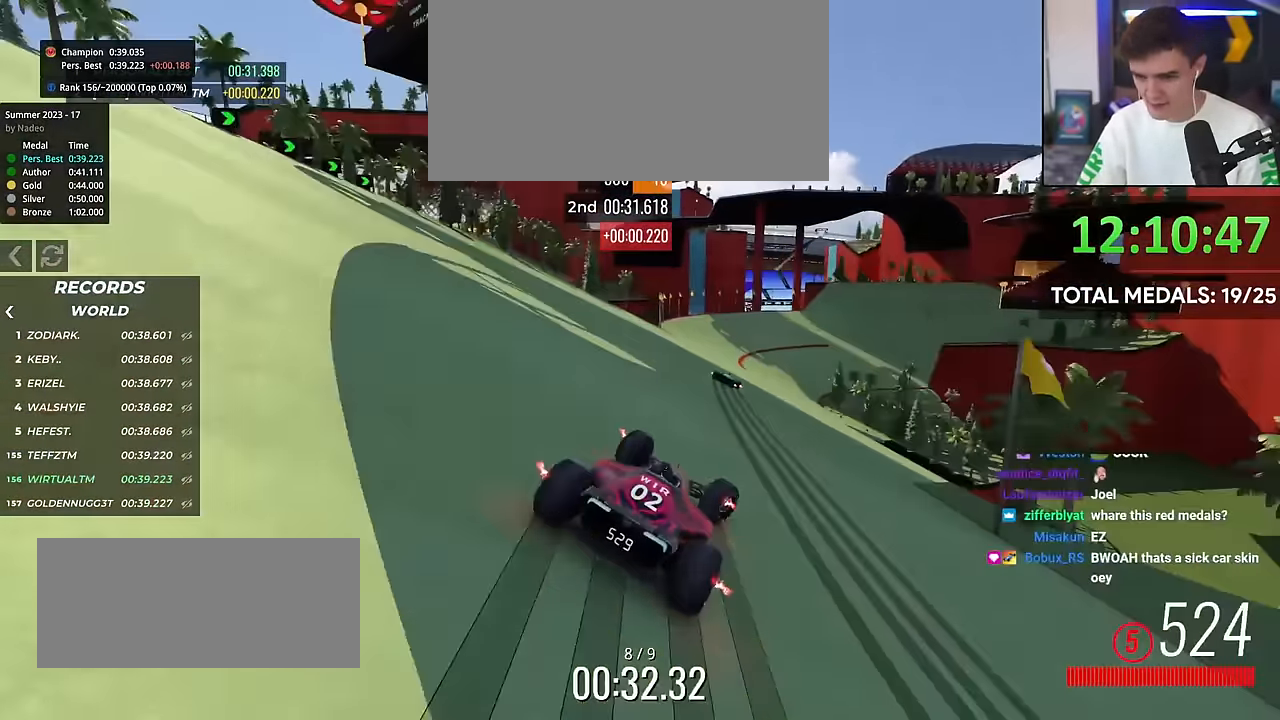
{"keys": ["up"], "events": [[150, "right", "up"]]}
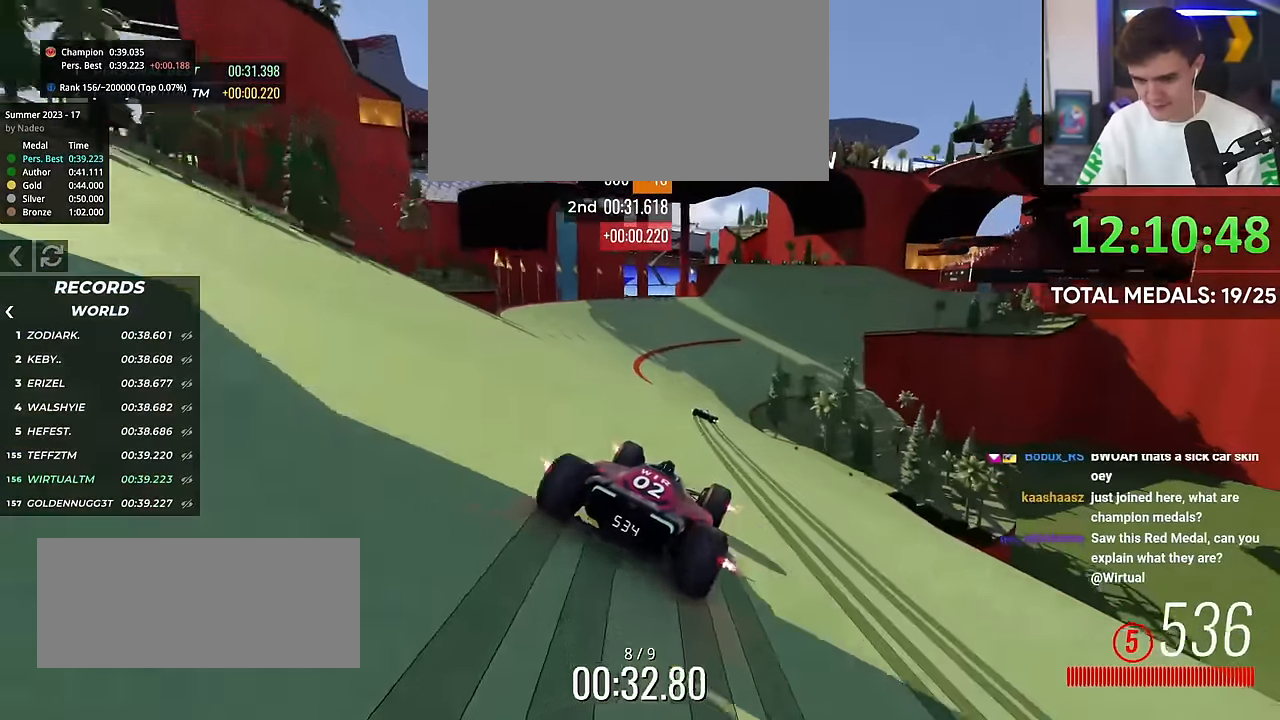
{"keys": ["up"], "events": [[117, "right", "down"], [451, "right", "up"]]}
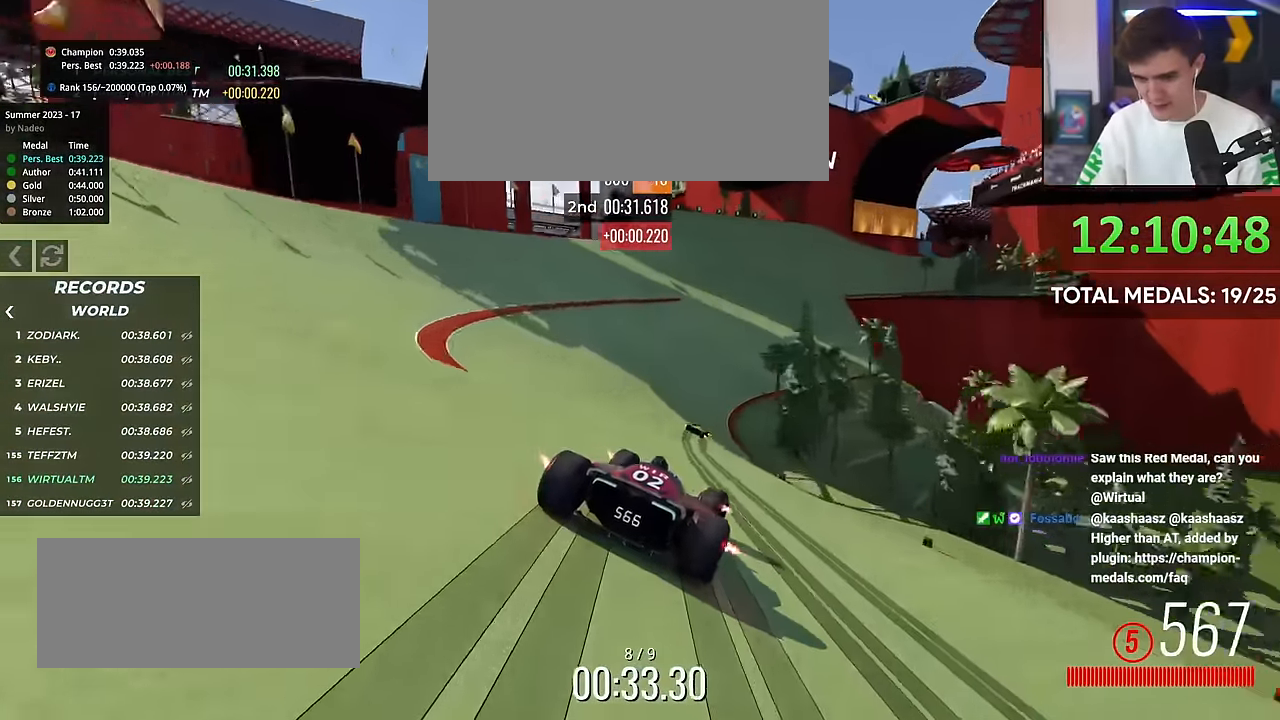
{"keys": ["up"], "events": [[83, "right", "down"], [233, "right", "up"], [333, "right", "down"], [467, "right", "up"]]}
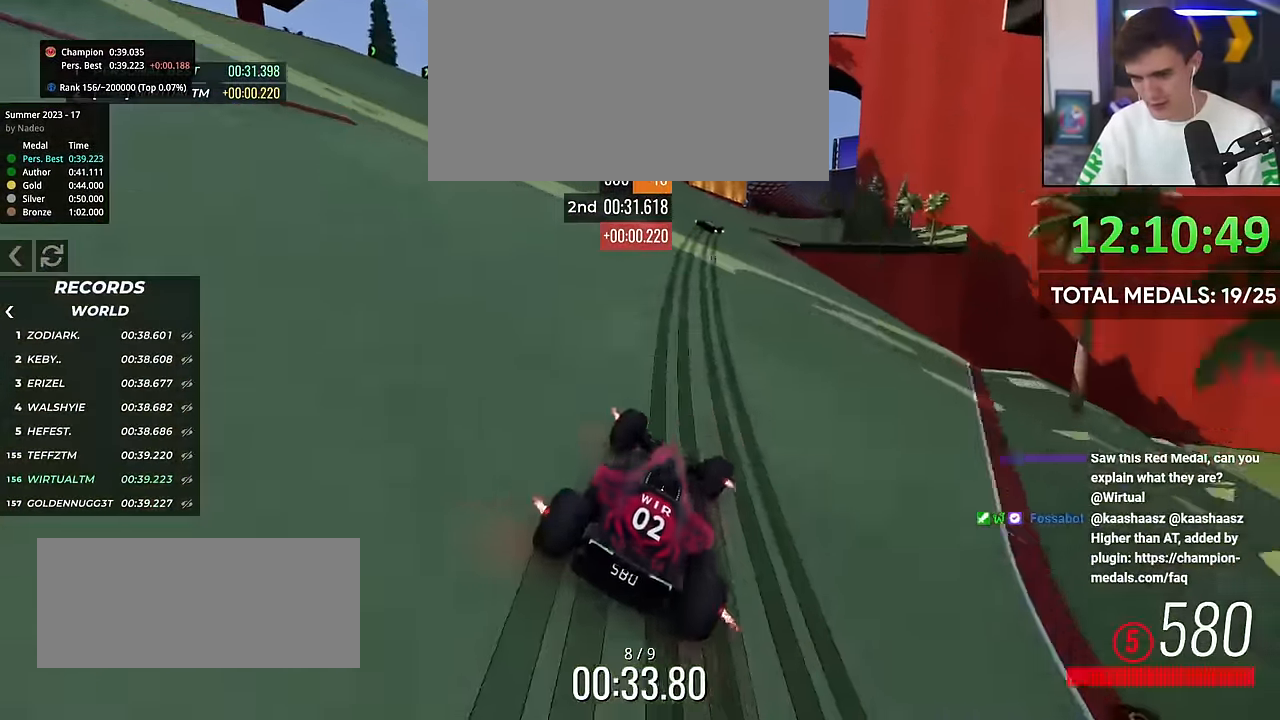
{"keys": ["right", "up"], "events": [[150, "right", "down"], [384, "right", "up"], [484, "right", "down"]]}
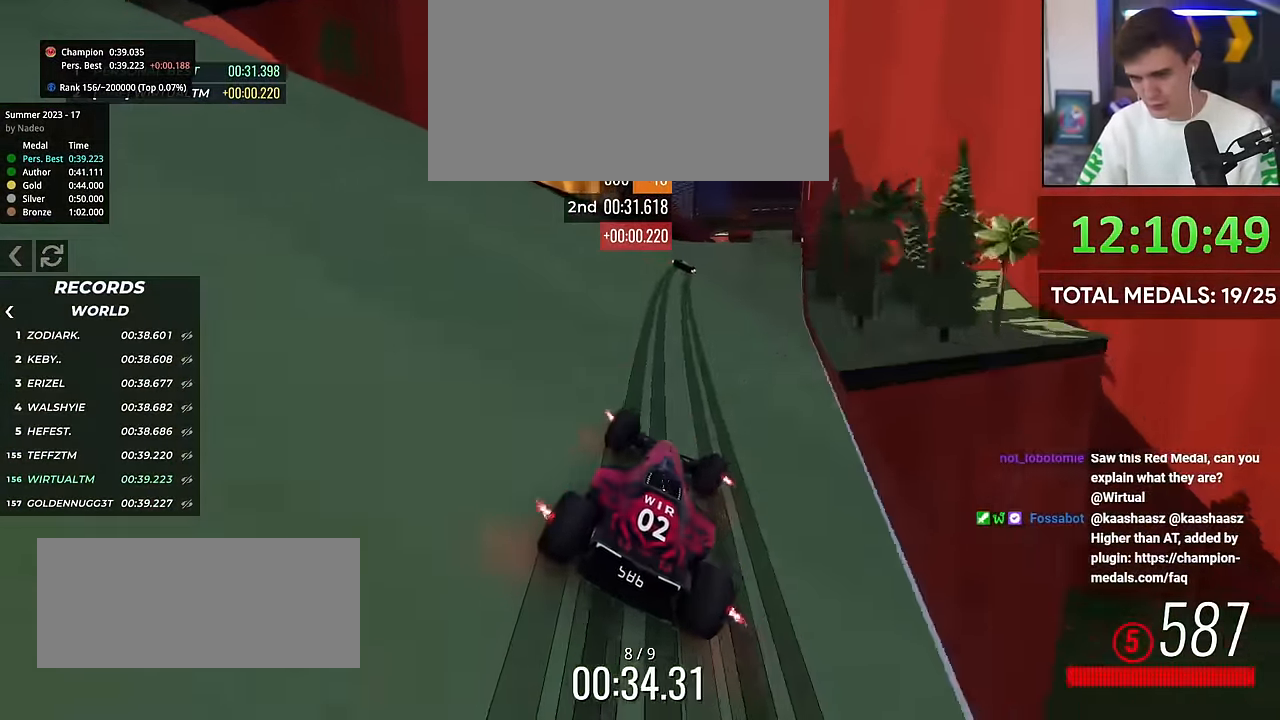
{"keys": ["left", "up"], "events": [[83, "right", "up"], [217, "left", "down"]]}
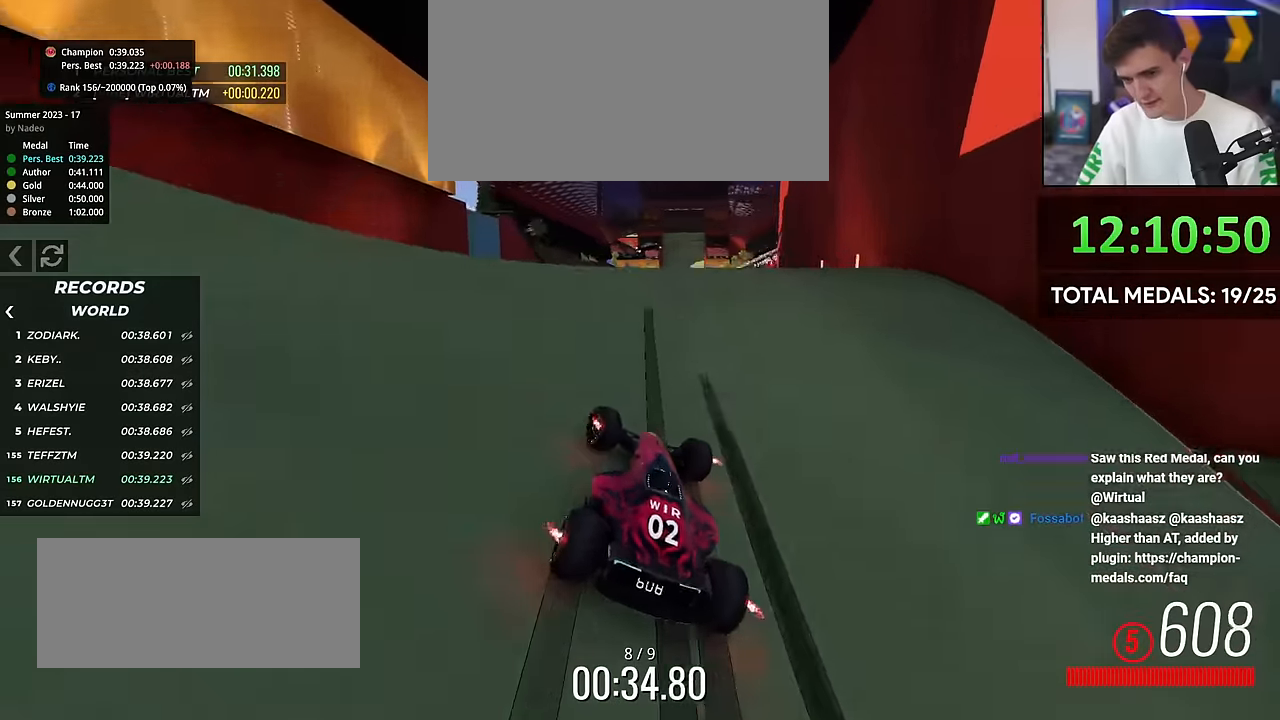
{"keys": ["up"], "events": [[100, "left", "up"], [233, "brake", "down"], [383, "brake", "up"]]}
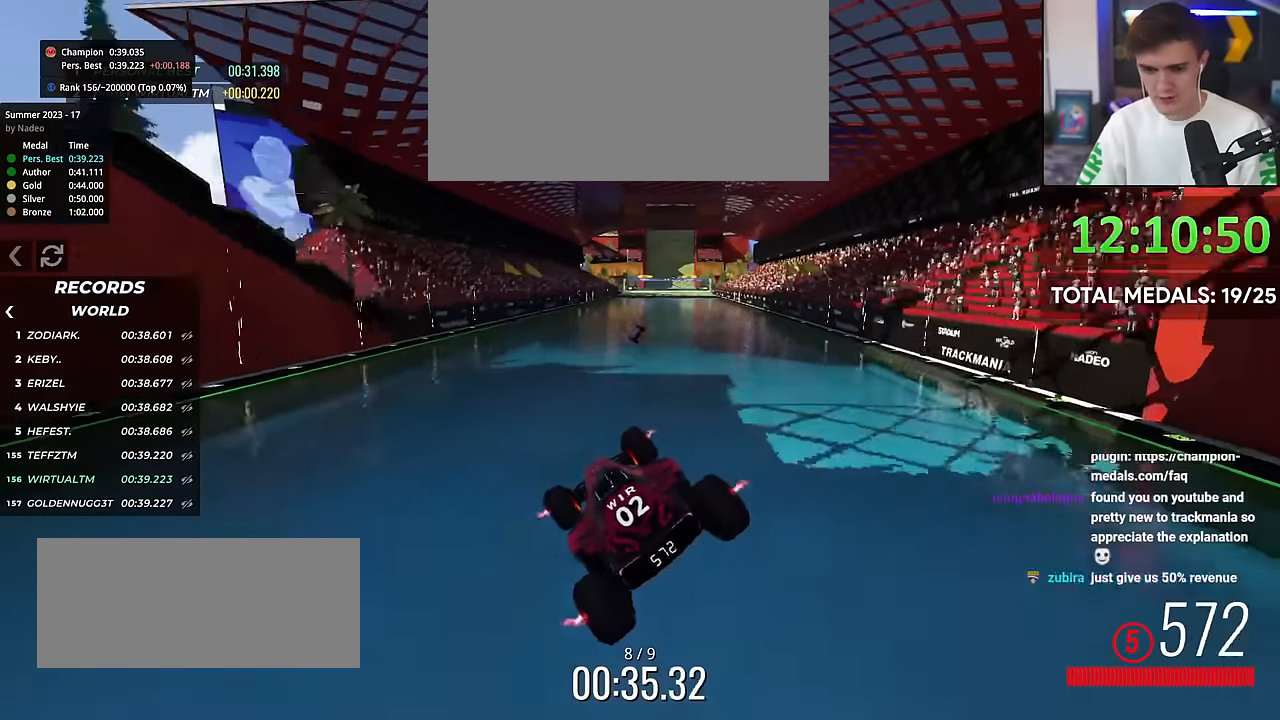
{"keys": ["right", "up"], "events": [[250, "right", "down"]]}
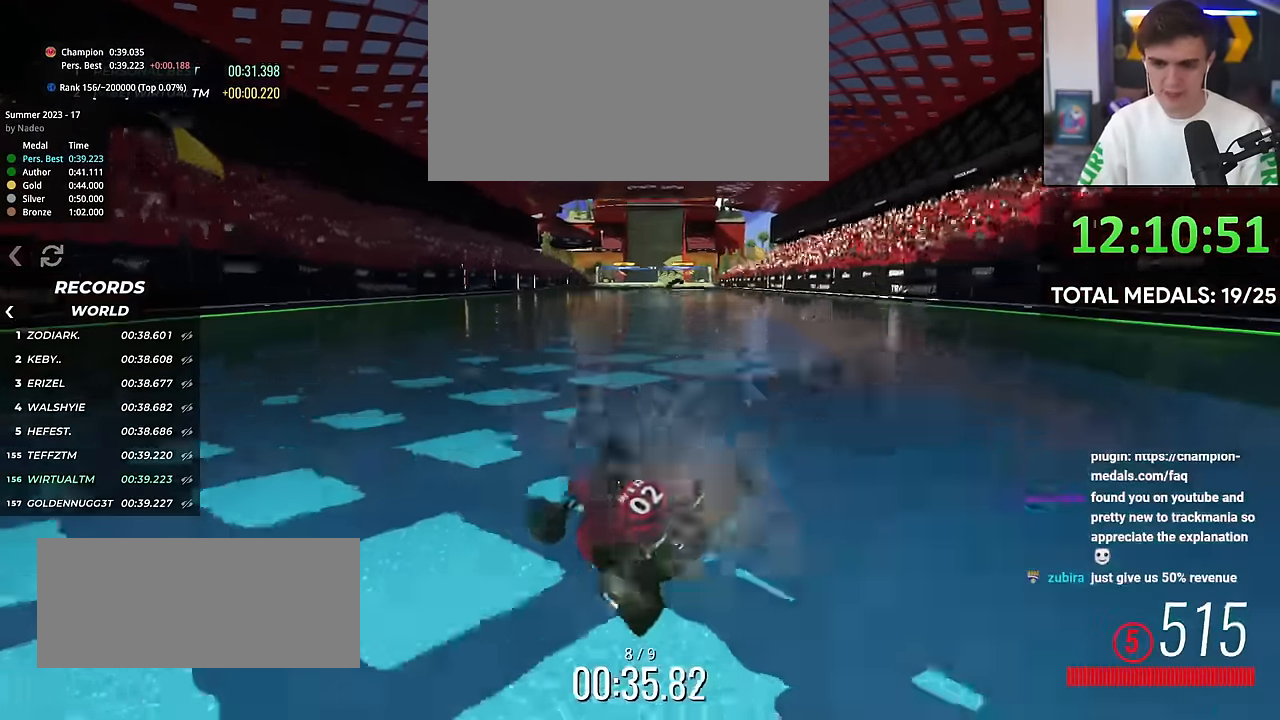
{"keys": ["right", "up"], "events": []}
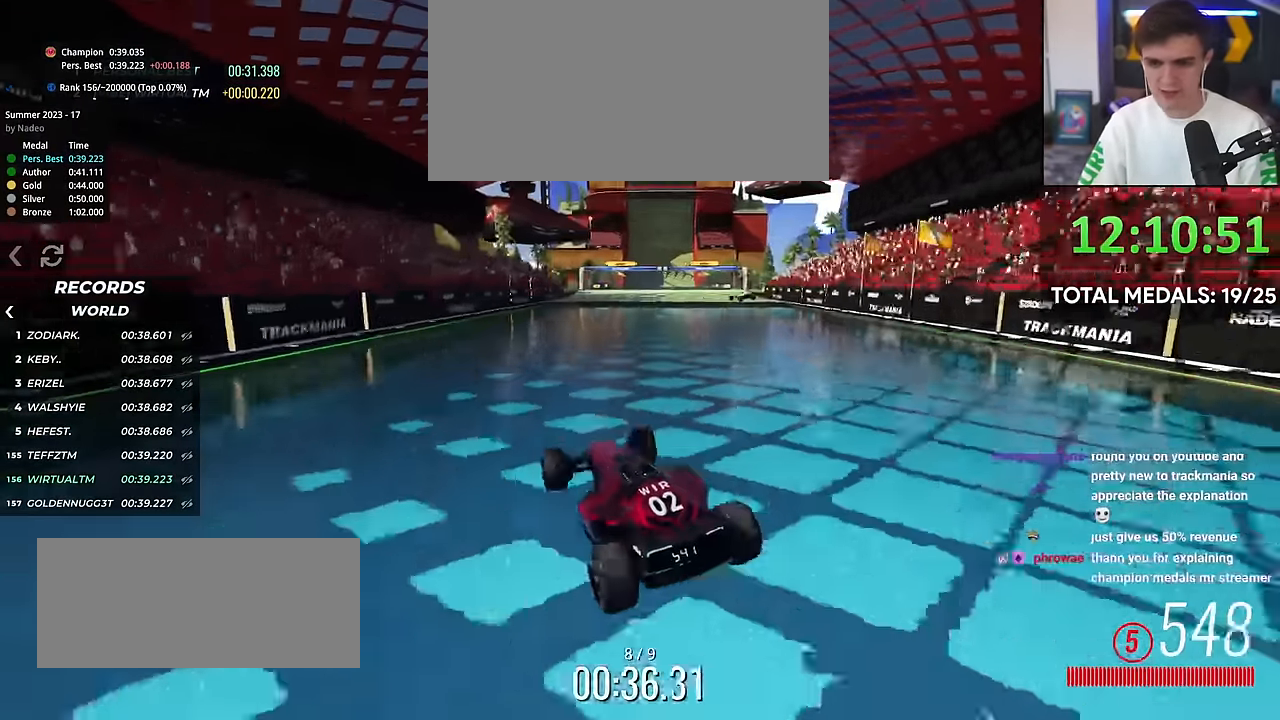
{"keys": ["right", "up"], "events": []}